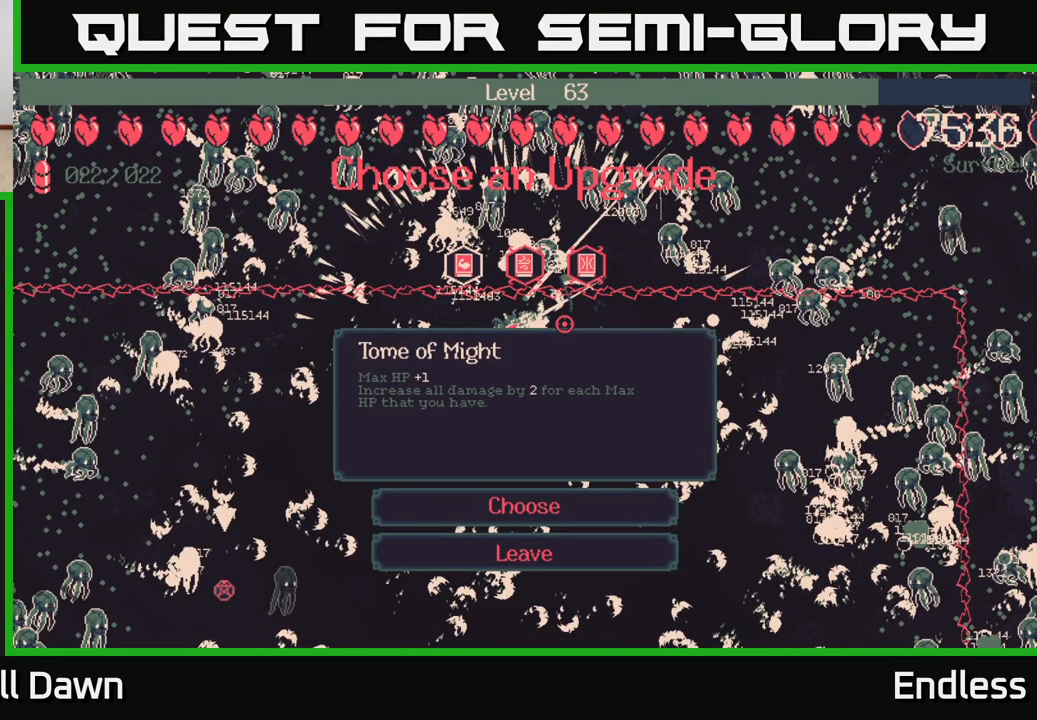
Gameplay with a controller (Xbox layout); each line is a JSON object with the inputs held at the frame after it. "events" lists button and stick changes between this image and that frame as [ms after this image, input, new state], when the widget could be followed in between.
{"buttons": [], "left_stick": "center", "right_stick": "center", "events": [[300, "DPAD_RIGHT", "down"], [433, "DPAD_RIGHT", "up"]]}
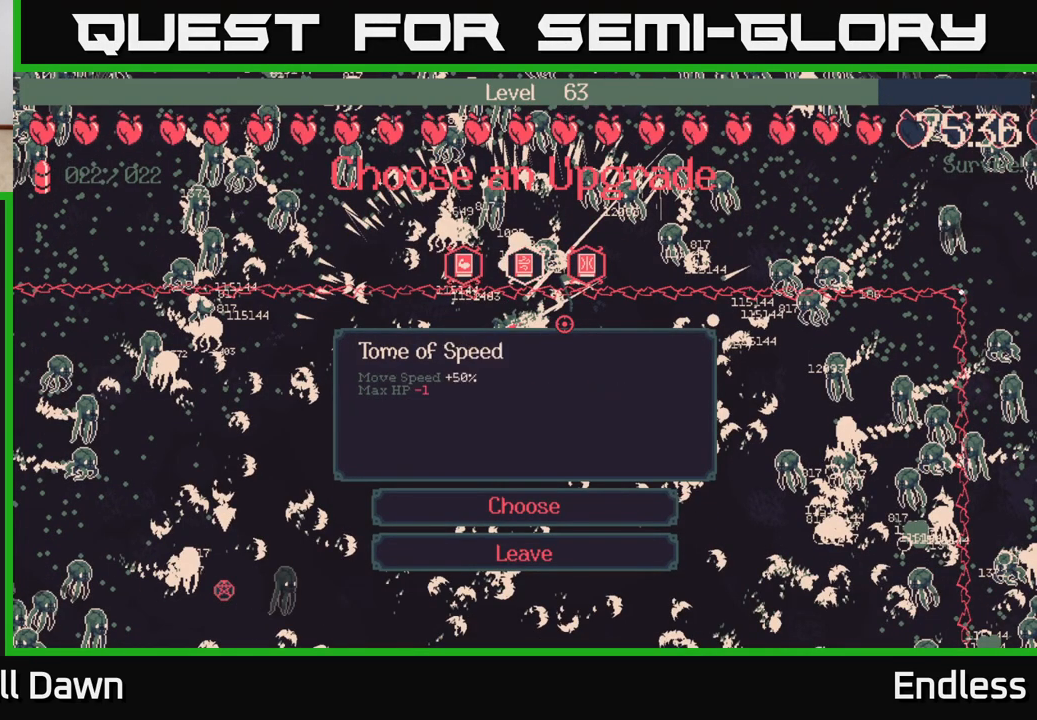
{"buttons": ["DPAD_RIGHT"], "left_stick": "center", "right_stick": "center", "events": [[483, "DPAD_RIGHT", "down"]]}
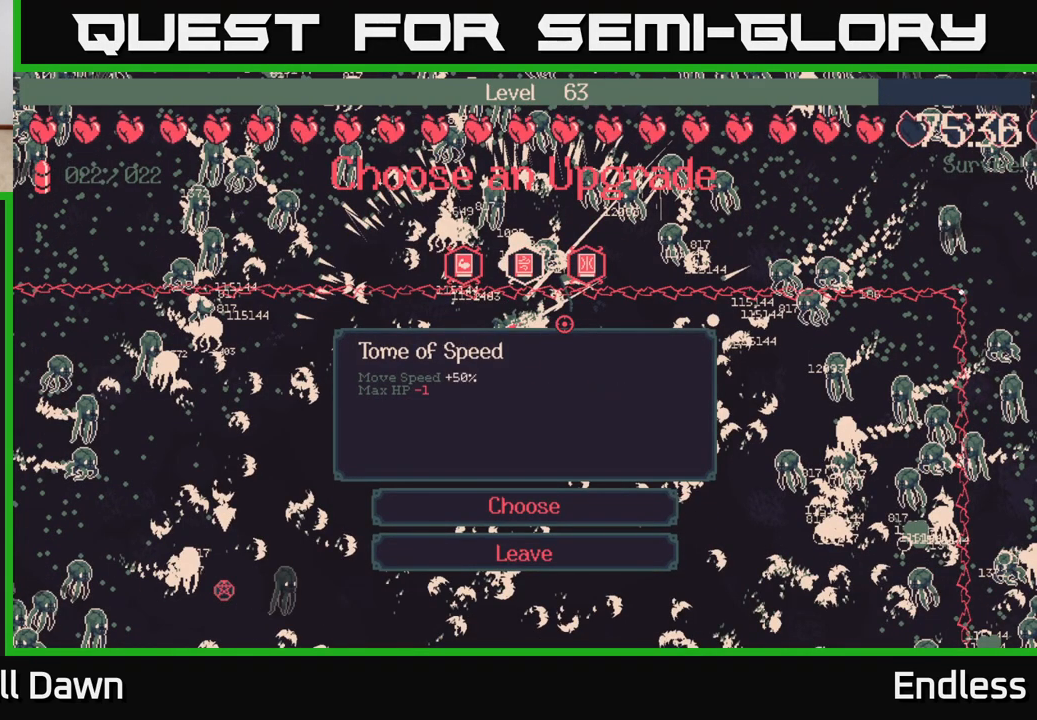
{"buttons": [], "left_stick": "center", "right_stick": "center", "events": [[133, "DPAD_RIGHT", "up"]]}
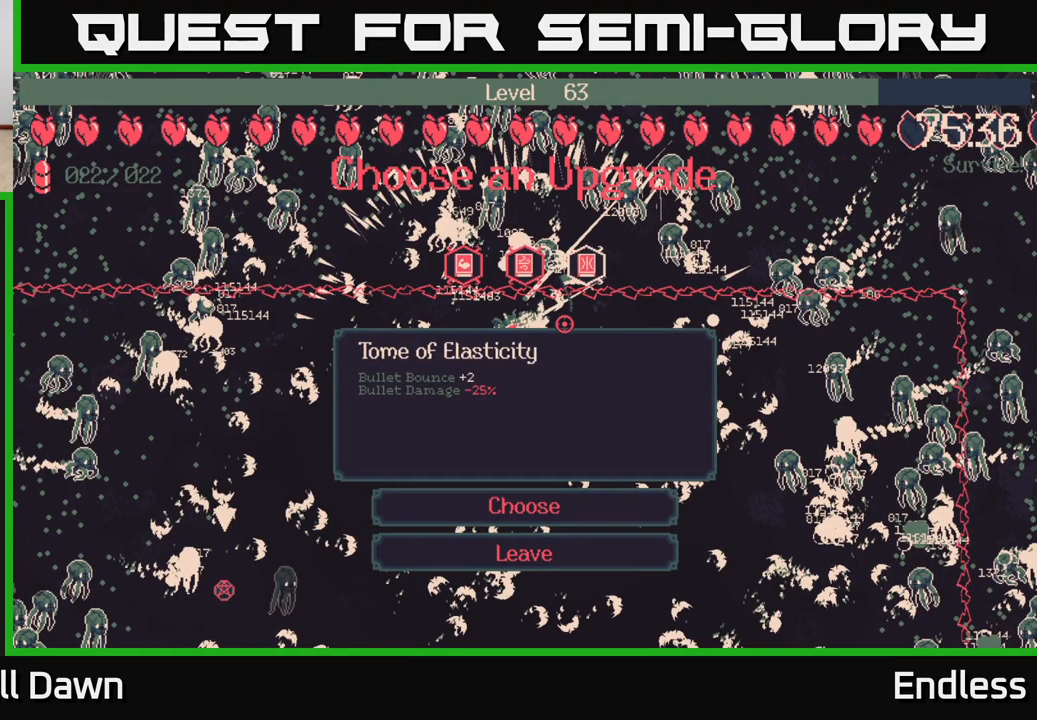
{"buttons": ["DPAD_LEFT"], "left_stick": "center", "right_stick": "center", "events": [[400, "DPAD_LEFT", "down"]]}
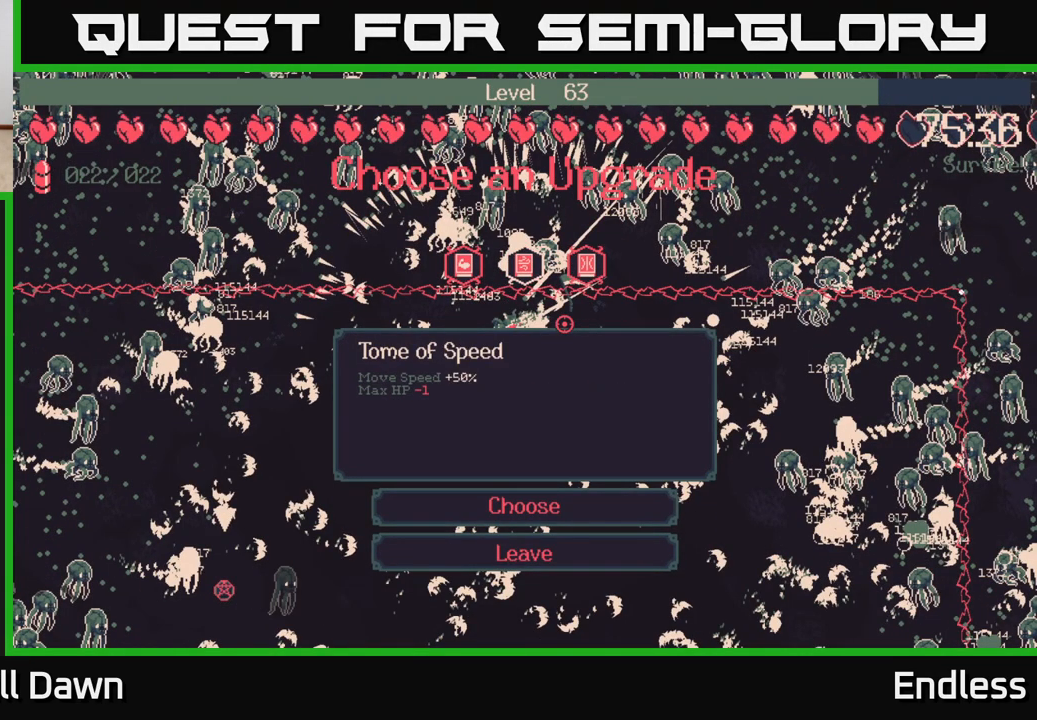
{"buttons": [], "left_stick": "center", "right_stick": "center", "events": [[33, "DPAD_LEFT", "up"], [200, "DPAD_LEFT", "down"], [350, "DPAD_LEFT", "up"]]}
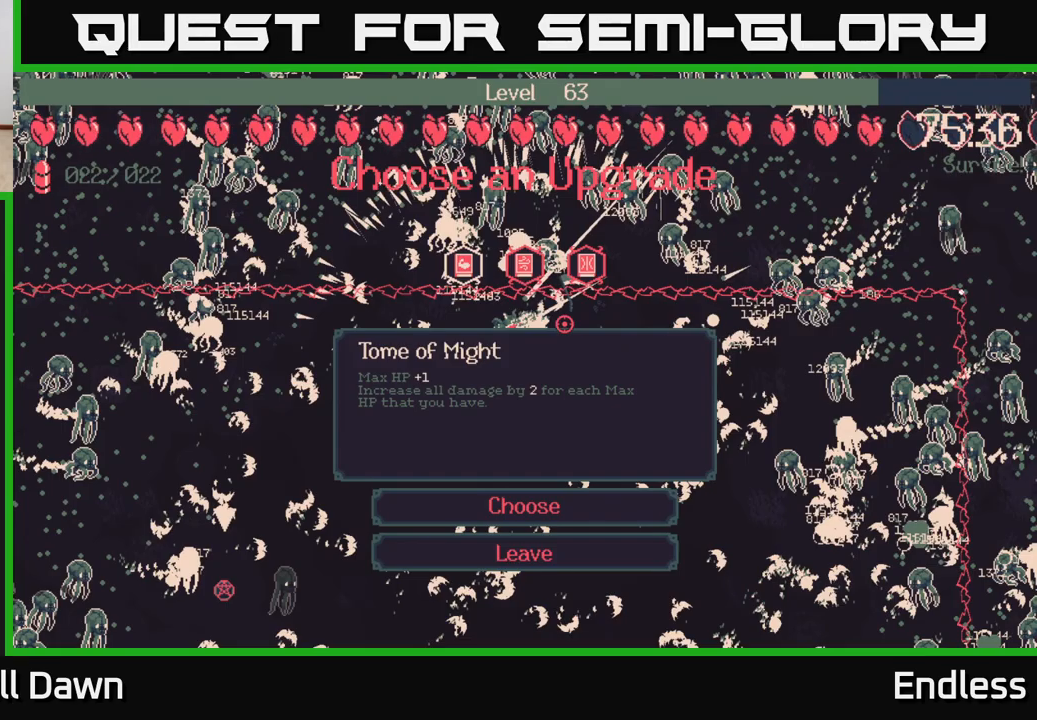
{"buttons": [], "left_stick": "center", "right_stick": "center", "events": [[117, "A", "down"], [167, "A", "up"]]}
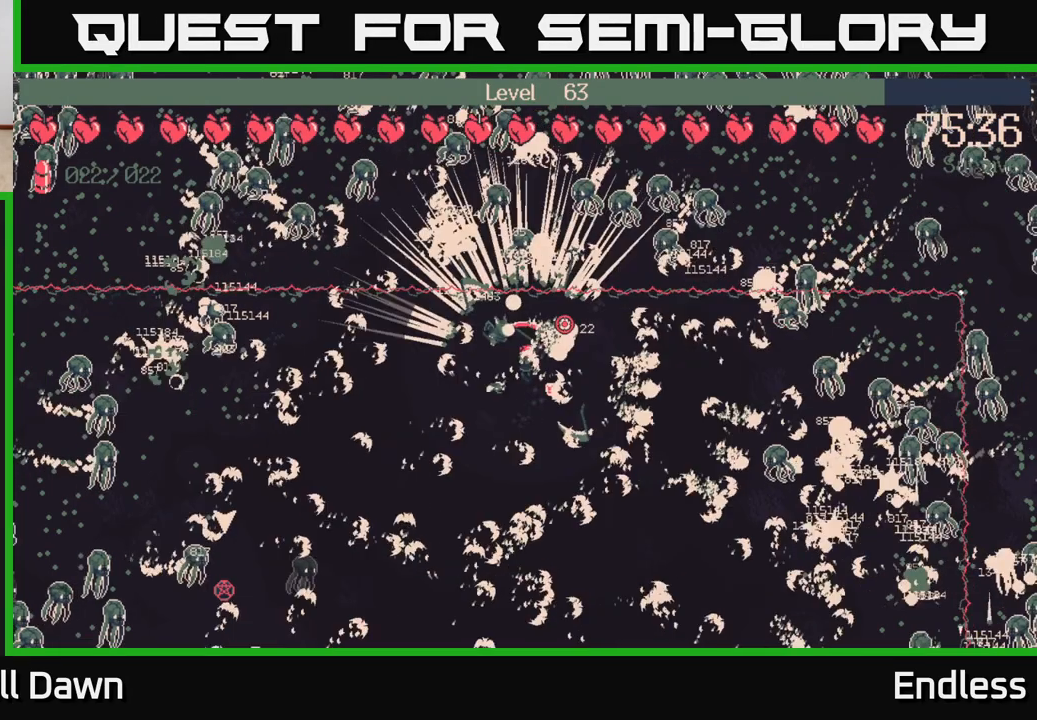
{"buttons": [], "left_stick": "down", "right_stick": "center", "events": [[300, "left_stick", "down-right"], [467, "left_stick", "down"]]}
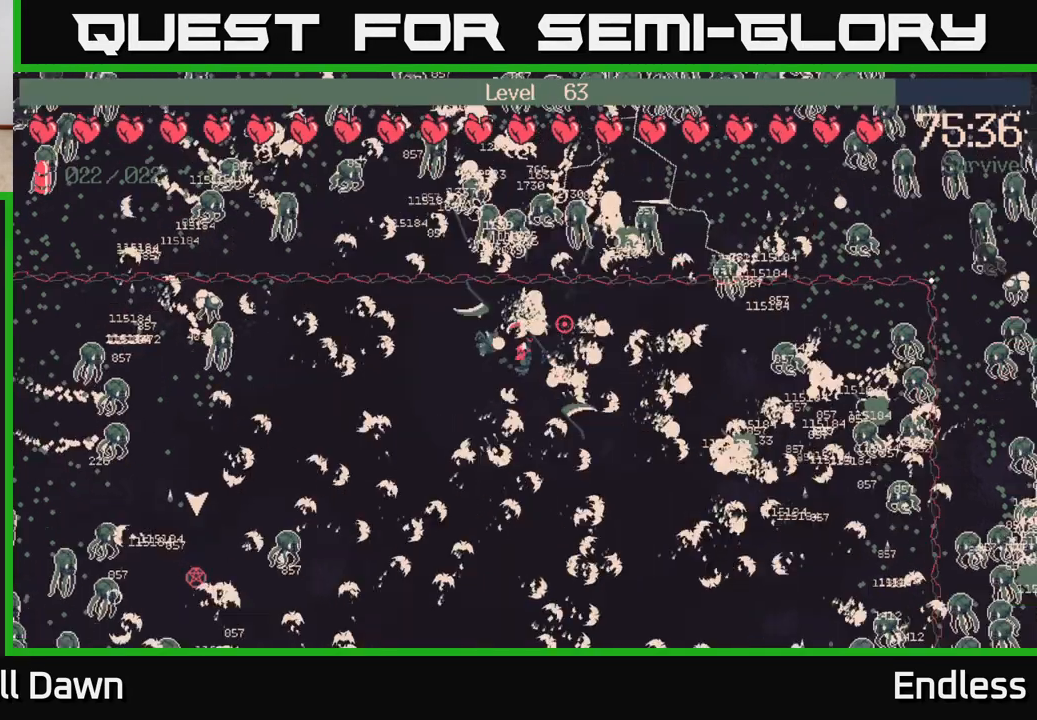
{"buttons": [], "left_stick": "down", "right_stick": "center", "events": []}
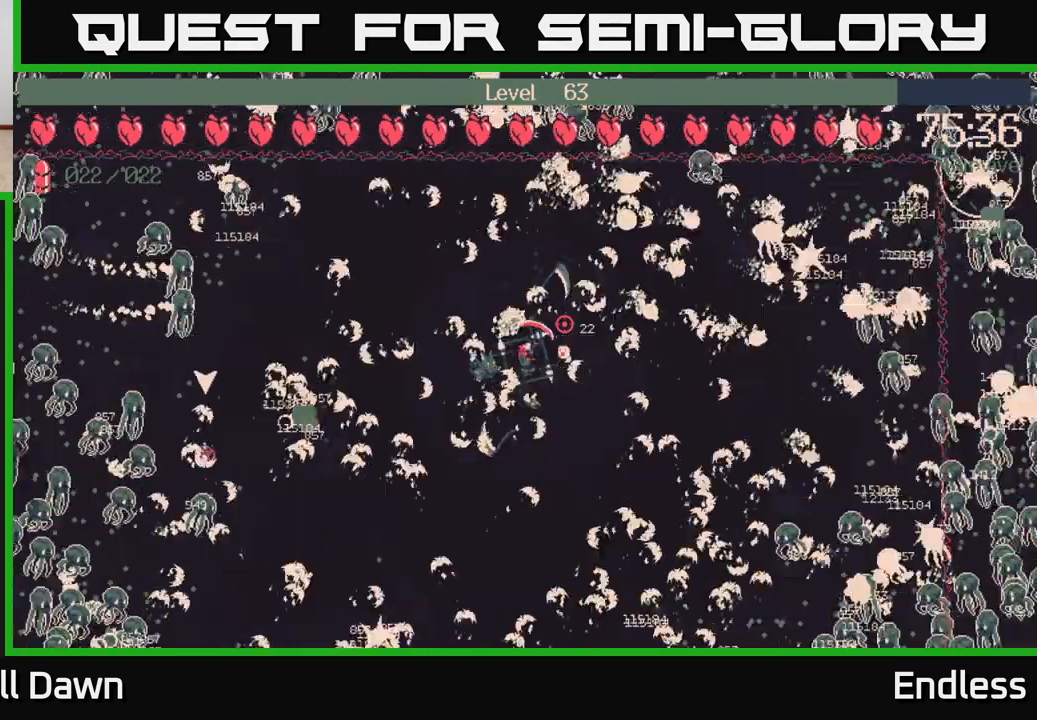
{"buttons": [], "left_stick": "center", "right_stick": "center", "events": [[150, "left_stick", "center"]]}
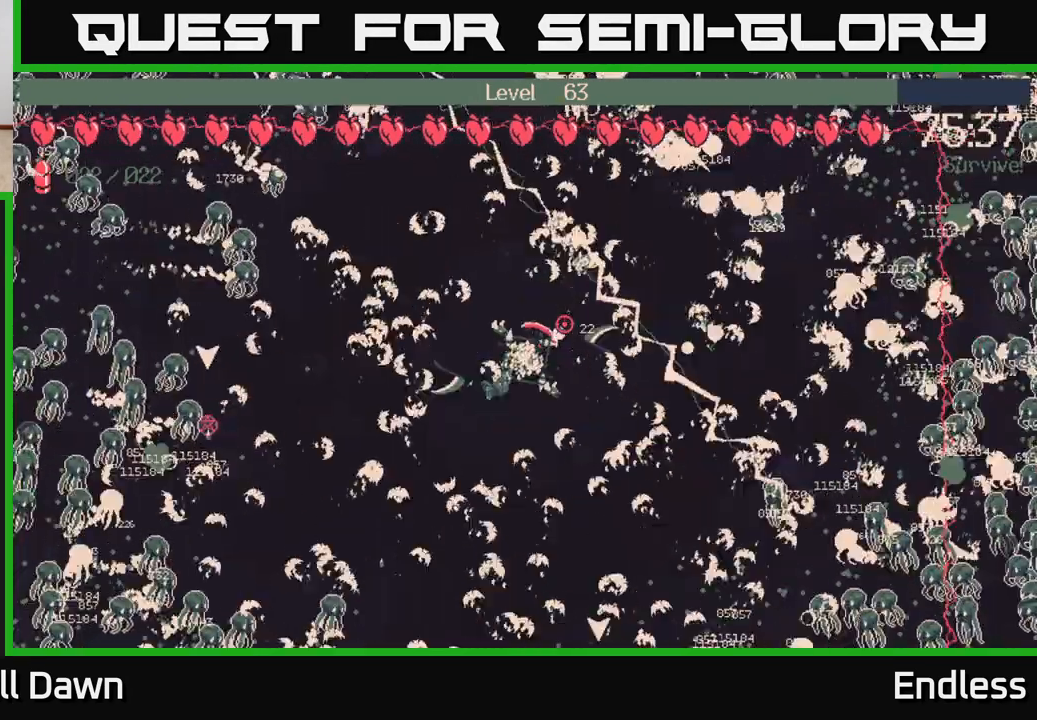
{"buttons": [], "left_stick": "center", "right_stick": "center", "events": []}
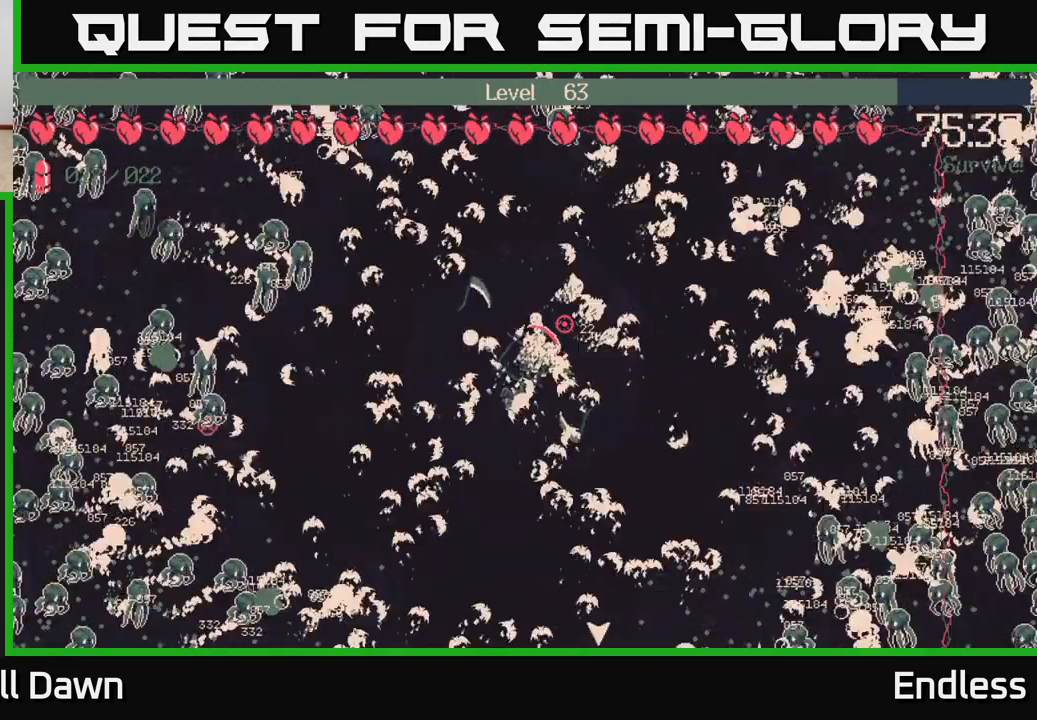
{"buttons": [], "left_stick": "center", "right_stick": "center", "events": []}
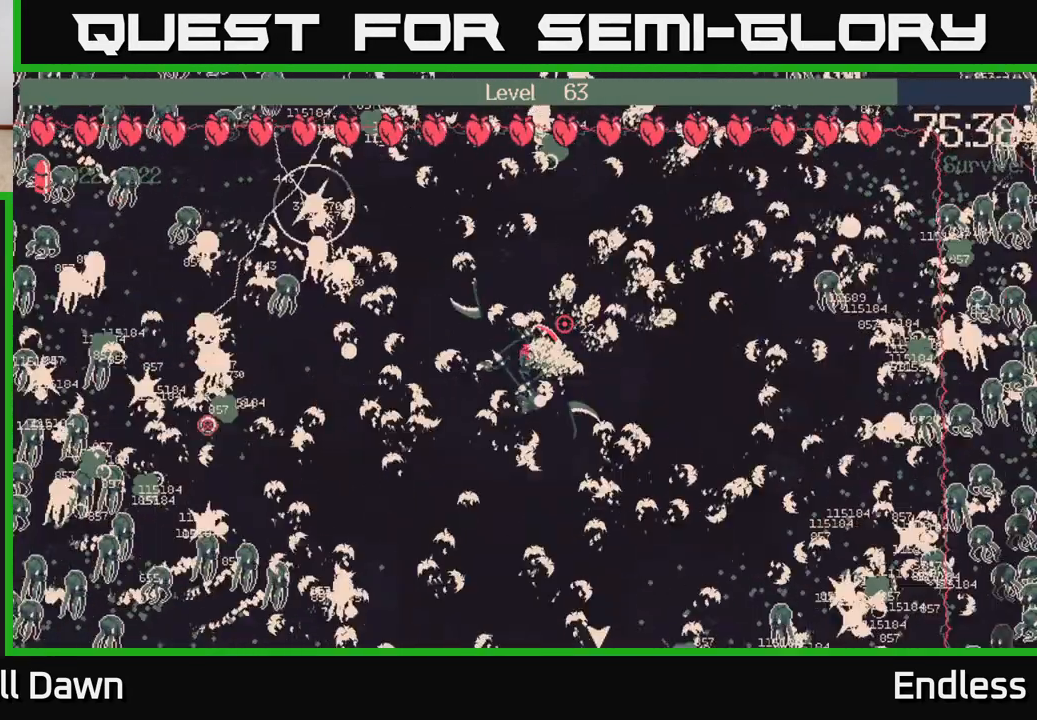
{"buttons": [], "left_stick": "up-right", "right_stick": "center", "events": [[433, "left_stick", "up-right"]]}
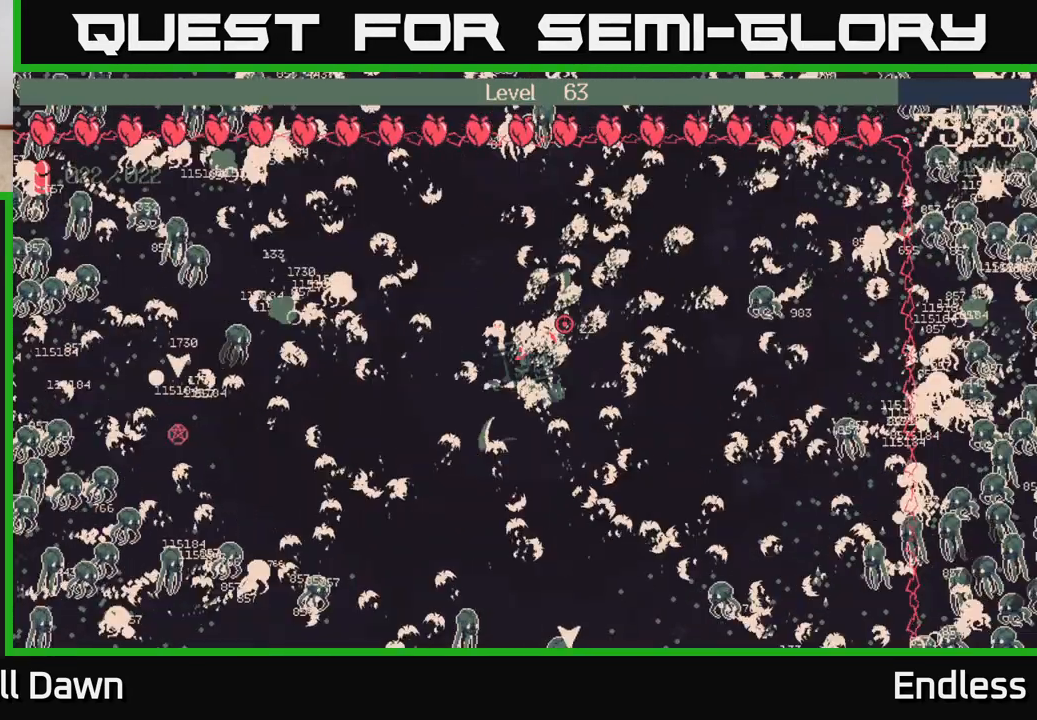
{"buttons": [], "left_stick": "center", "right_stick": "center", "events": [[67, "left_stick", "right"], [300, "left_stick", "center"]]}
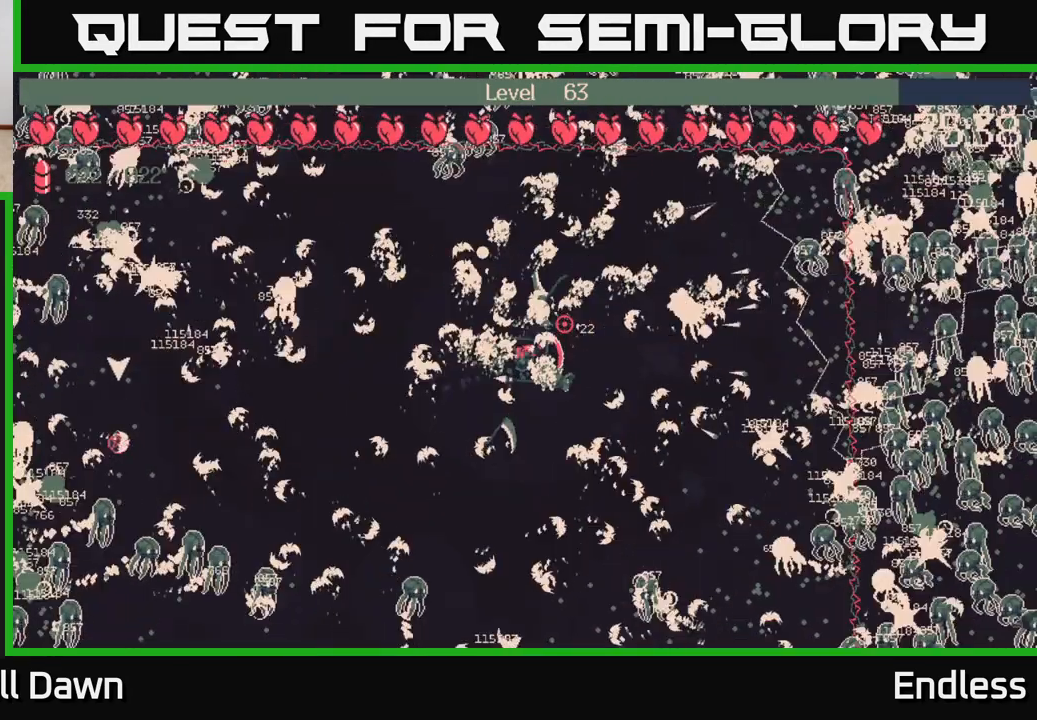
{"buttons": [], "left_stick": "down-right", "right_stick": "center", "events": [[117, "left_stick", "down-right"]]}
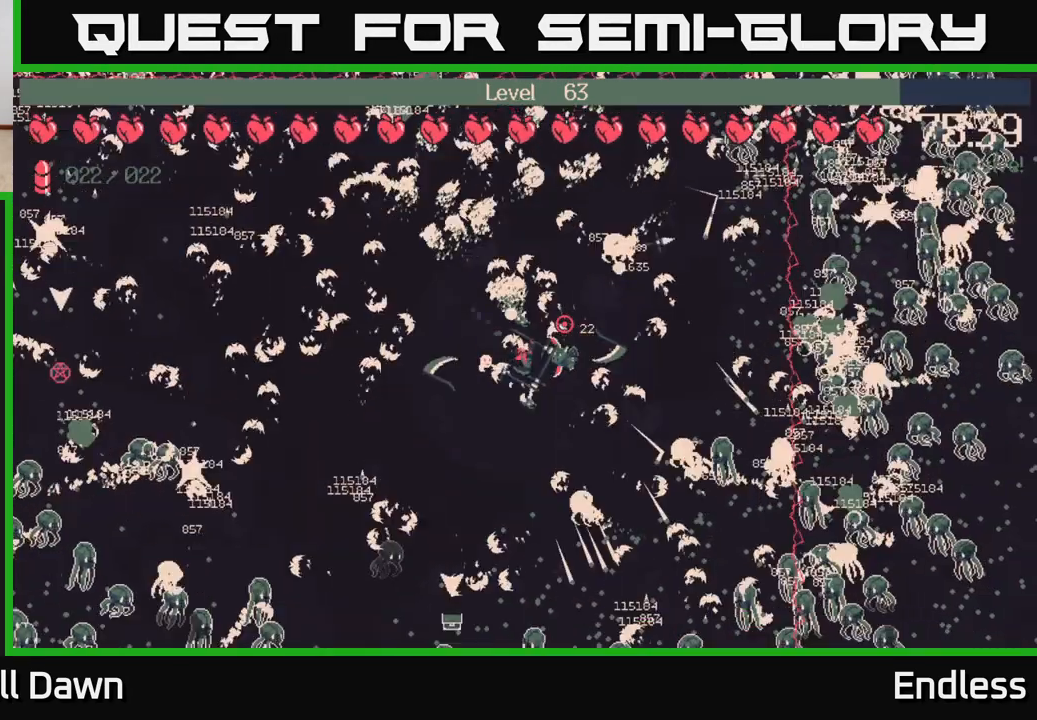
{"buttons": [], "left_stick": "center", "right_stick": "center", "events": [[100, "left_stick", "center"]]}
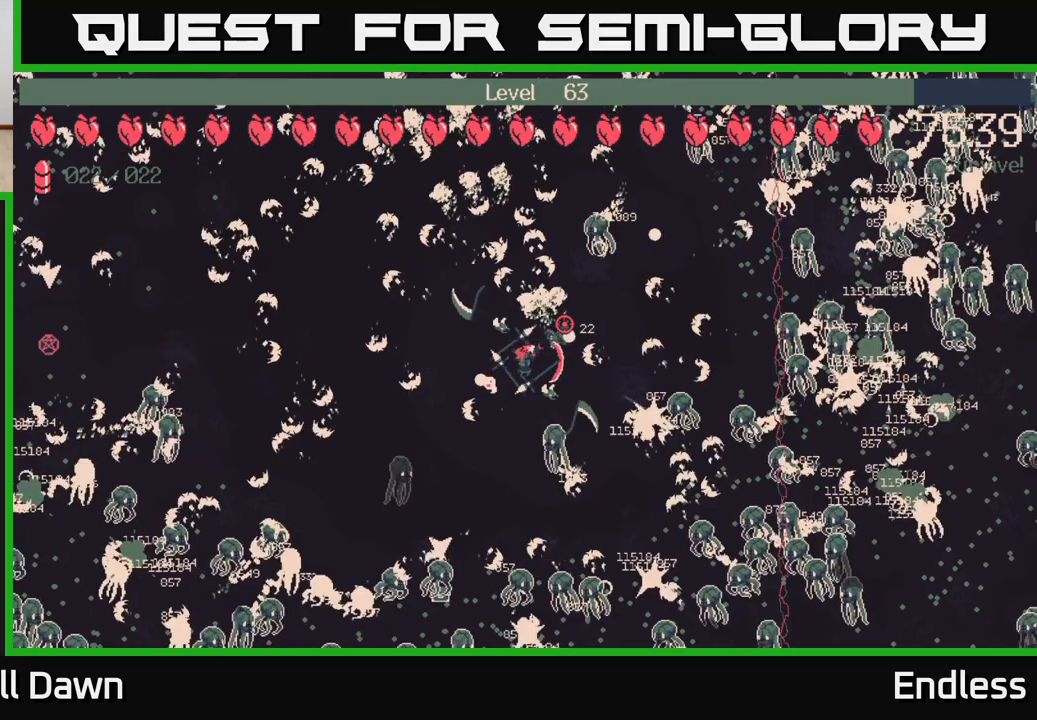
{"buttons": [], "left_stick": "up-left", "right_stick": "center", "events": [[300, "left_stick", "left"], [450, "left_stick", "up-left"]]}
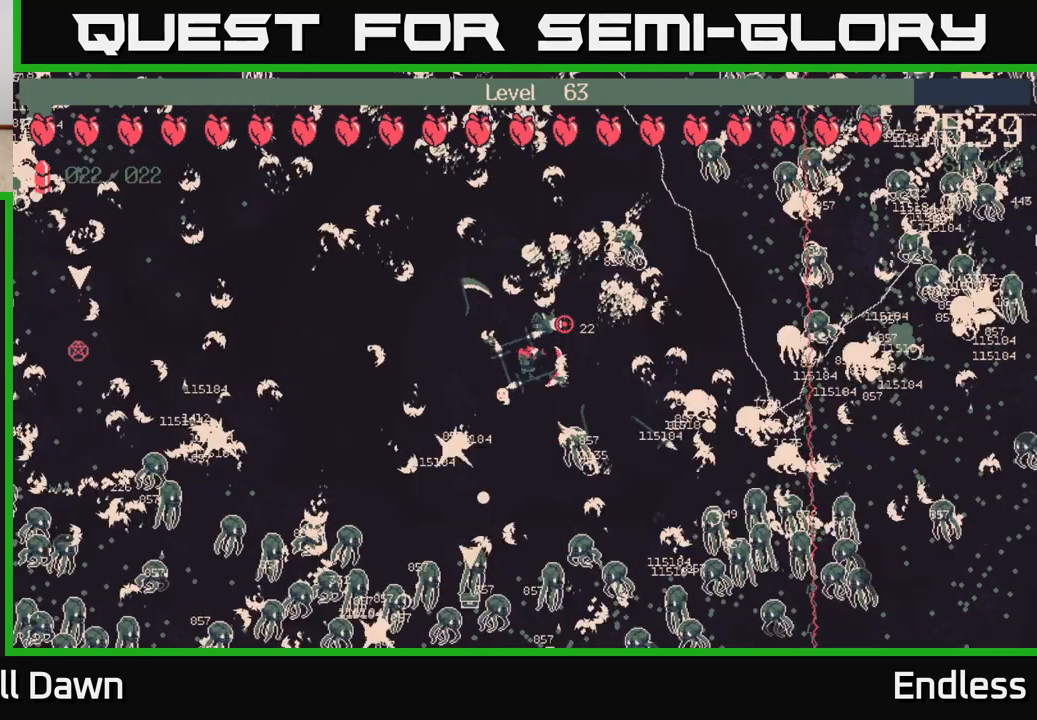
{"buttons": [], "left_stick": "left", "right_stick": "center", "events": [[167, "left_stick", "left"]]}
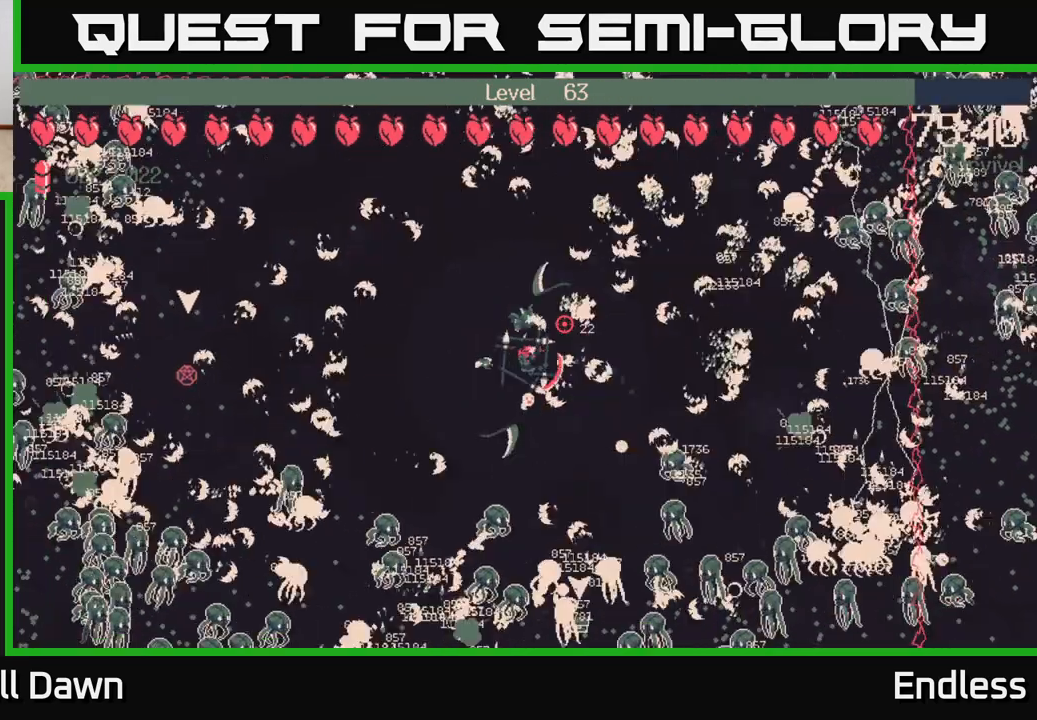
{"buttons": [], "left_stick": "left", "right_stick": "center", "events": [[167, "left_stick", "up-left"], [450, "left_stick", "left"]]}
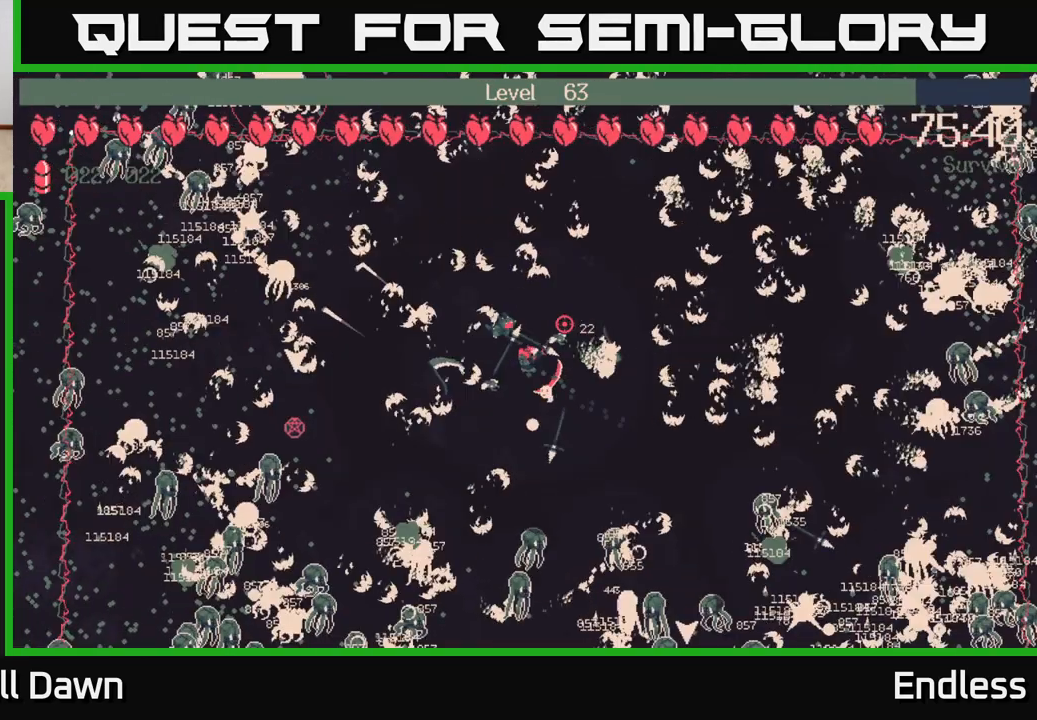
{"buttons": [], "left_stick": "left", "right_stick": "center", "events": [[133, "left_stick", "center"], [350, "left_stick", "left"]]}
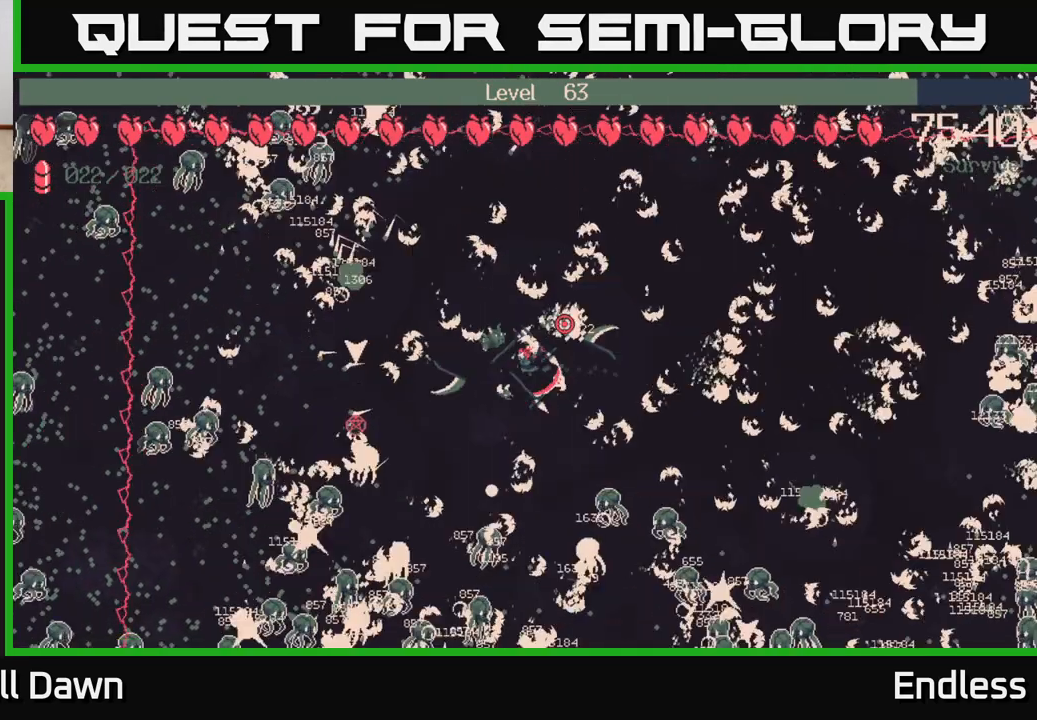
{"buttons": [], "left_stick": "center", "right_stick": "center", "events": [[150, "left_stick", "up-left"], [300, "left_stick", "left"], [483, "left_stick", "center"]]}
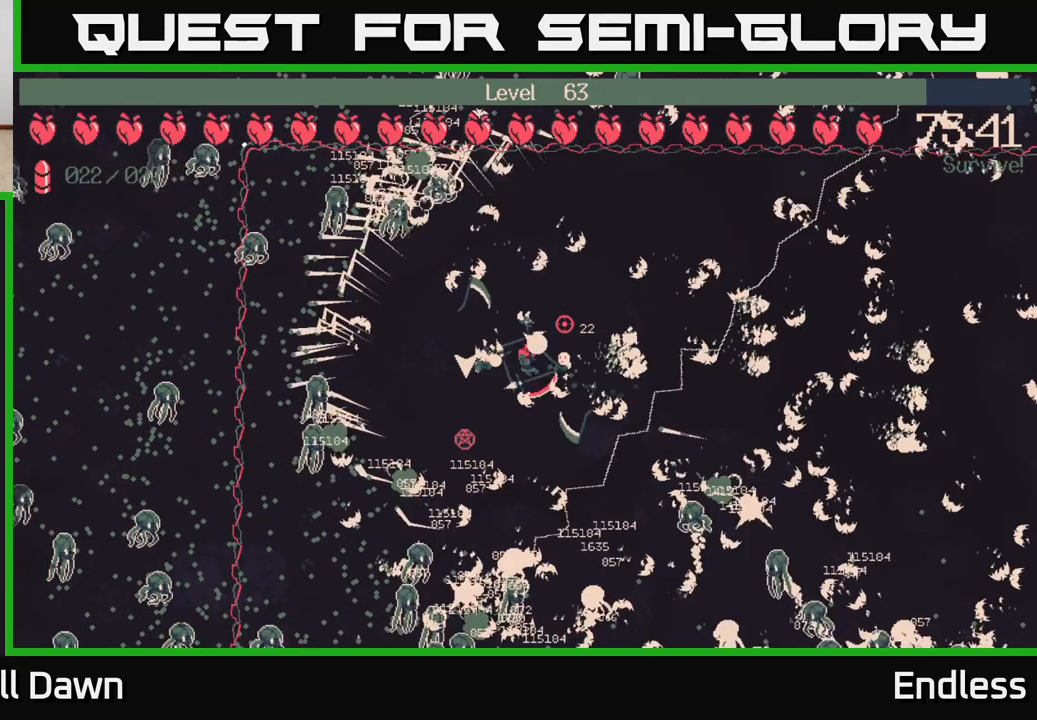
{"buttons": [], "left_stick": "up-left", "right_stick": "center", "events": [[167, "left_stick", "left"], [367, "left_stick", "up-left"]]}
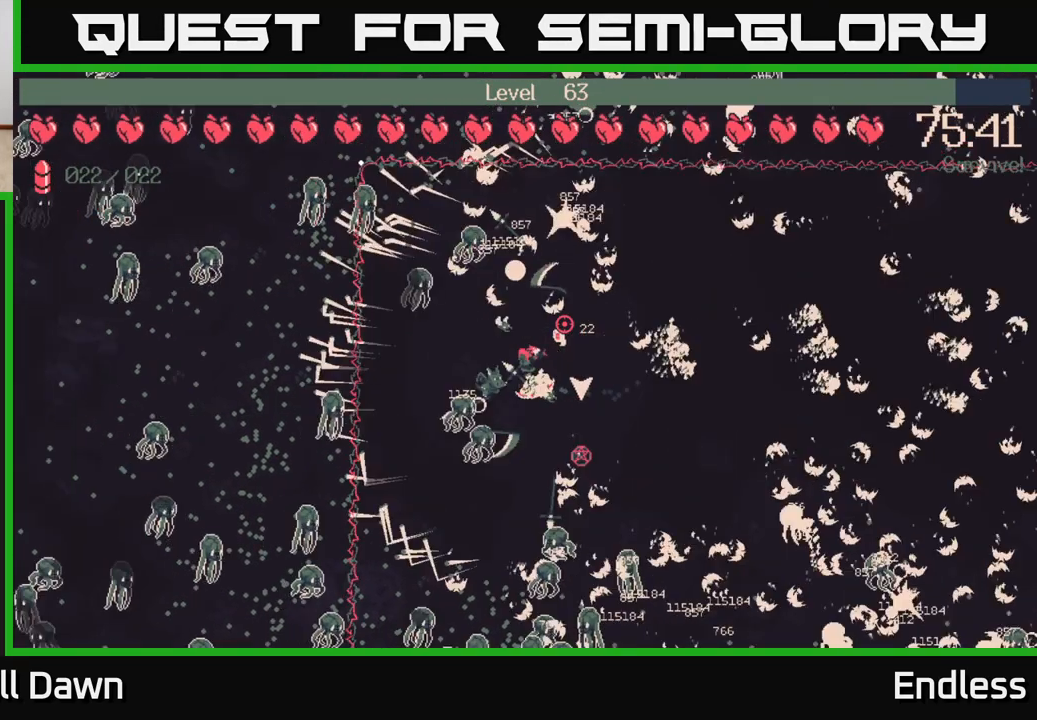
{"buttons": [], "left_stick": "center", "right_stick": "center", "events": [[83, "left_stick", "center"]]}
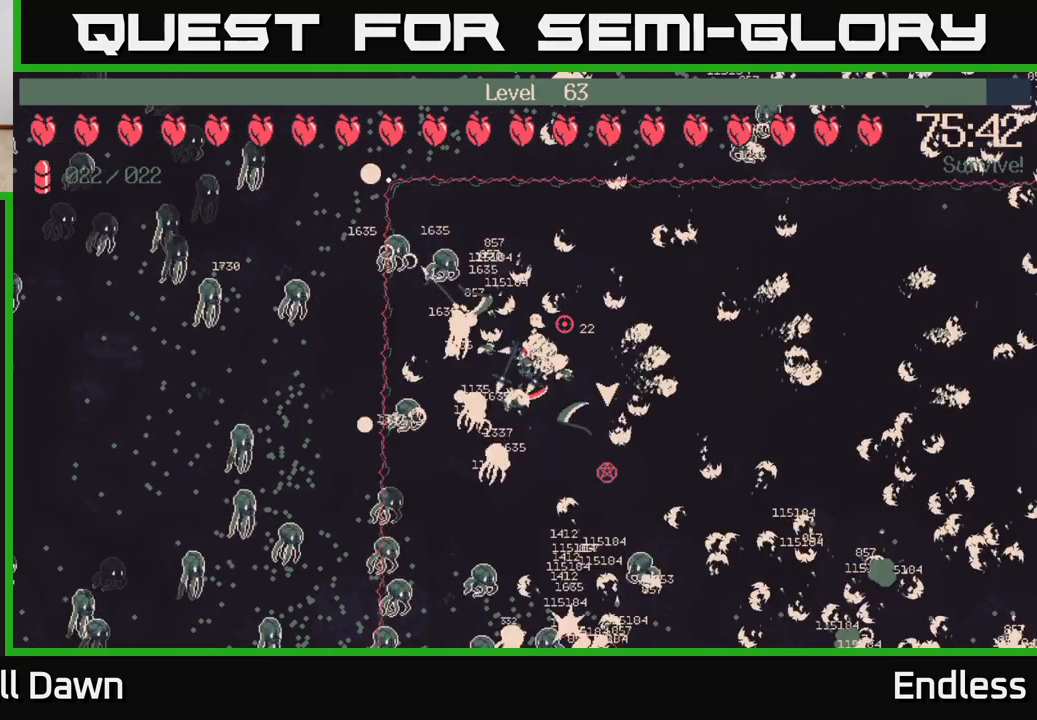
{"buttons": [], "left_stick": "down-right", "right_stick": "center", "events": [[300, "left_stick", "down-right"]]}
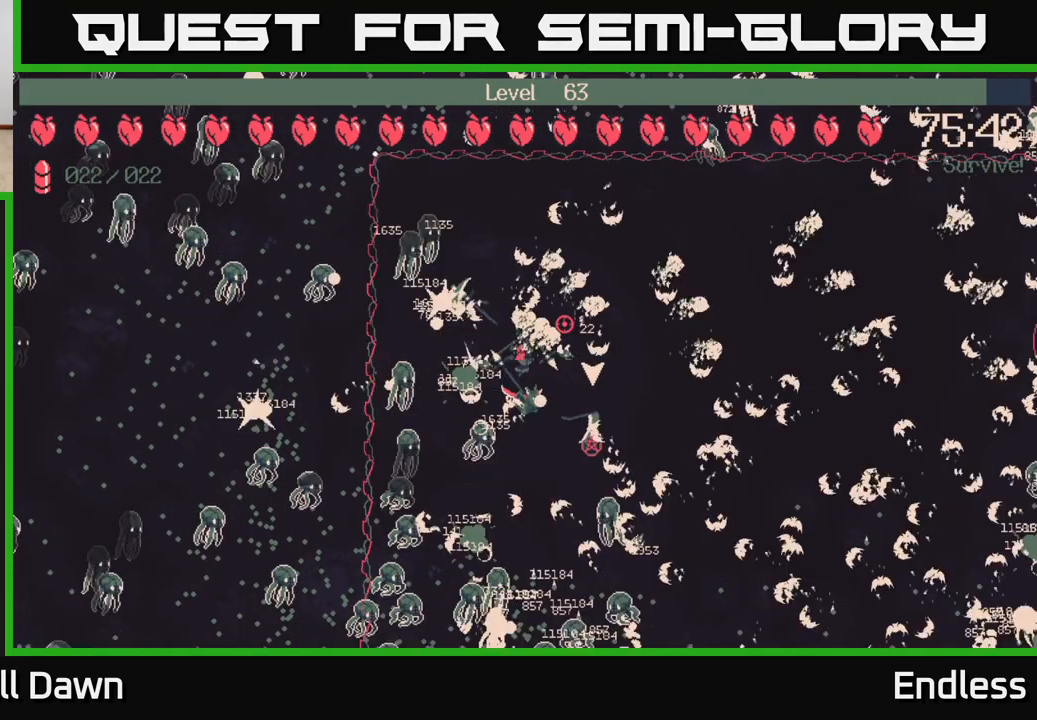
{"buttons": [], "left_stick": "center", "right_stick": "center", "events": [[283, "left_stick", "center"]]}
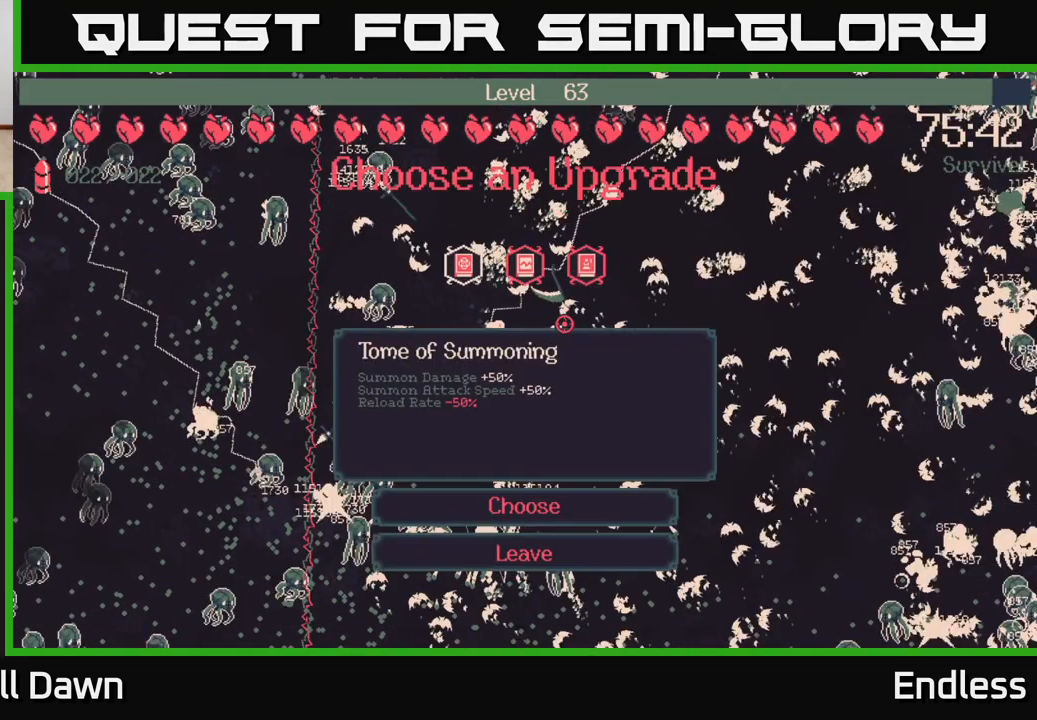
{"buttons": [], "left_stick": "center", "right_stick": "center", "events": []}
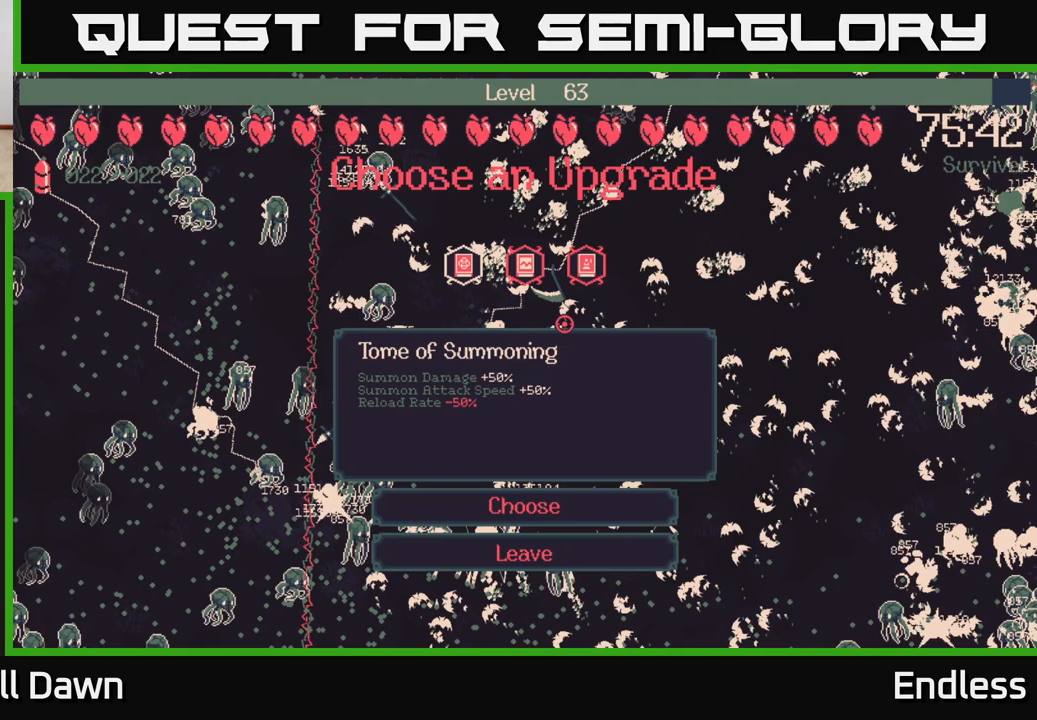
{"buttons": ["DPAD_RIGHT"], "left_stick": "center", "right_stick": "center", "events": [[383, "DPAD_RIGHT", "down"]]}
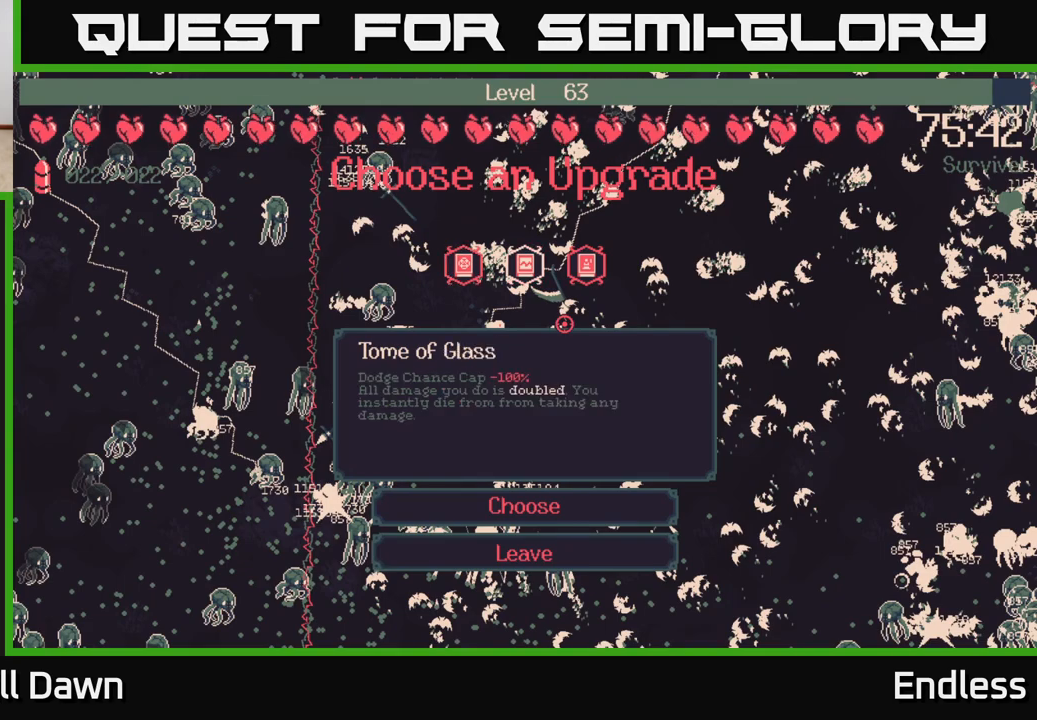
{"buttons": [], "left_stick": "center", "right_stick": "center", "events": [[33, "DPAD_RIGHT", "up"]]}
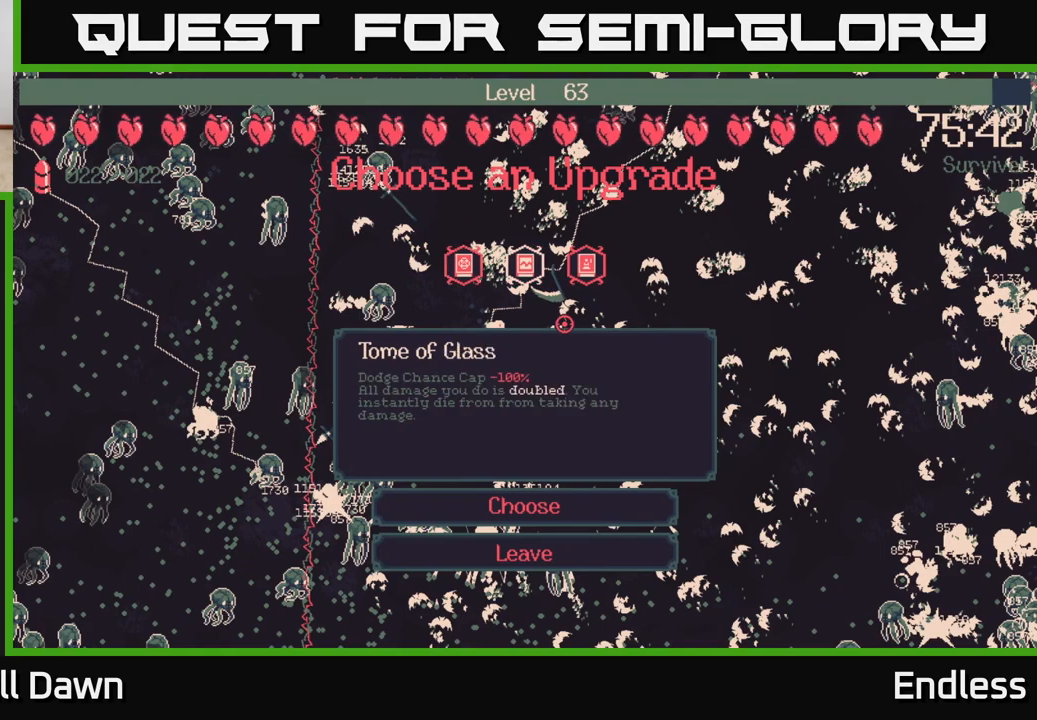
{"buttons": [], "left_stick": "center", "right_stick": "center", "events": [[33, "DPAD_RIGHT", "down"], [217, "DPAD_RIGHT", "up"]]}
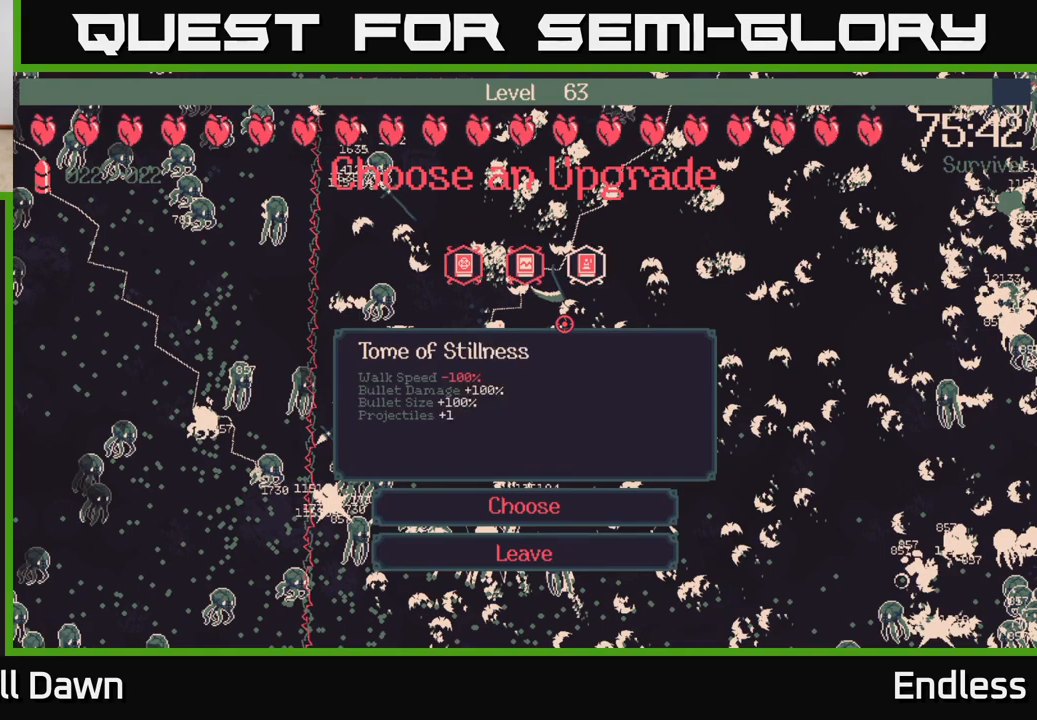
{"buttons": [], "left_stick": "center", "right_stick": "center", "events": [[317, "DPAD_LEFT", "down"], [483, "DPAD_LEFT", "up"]]}